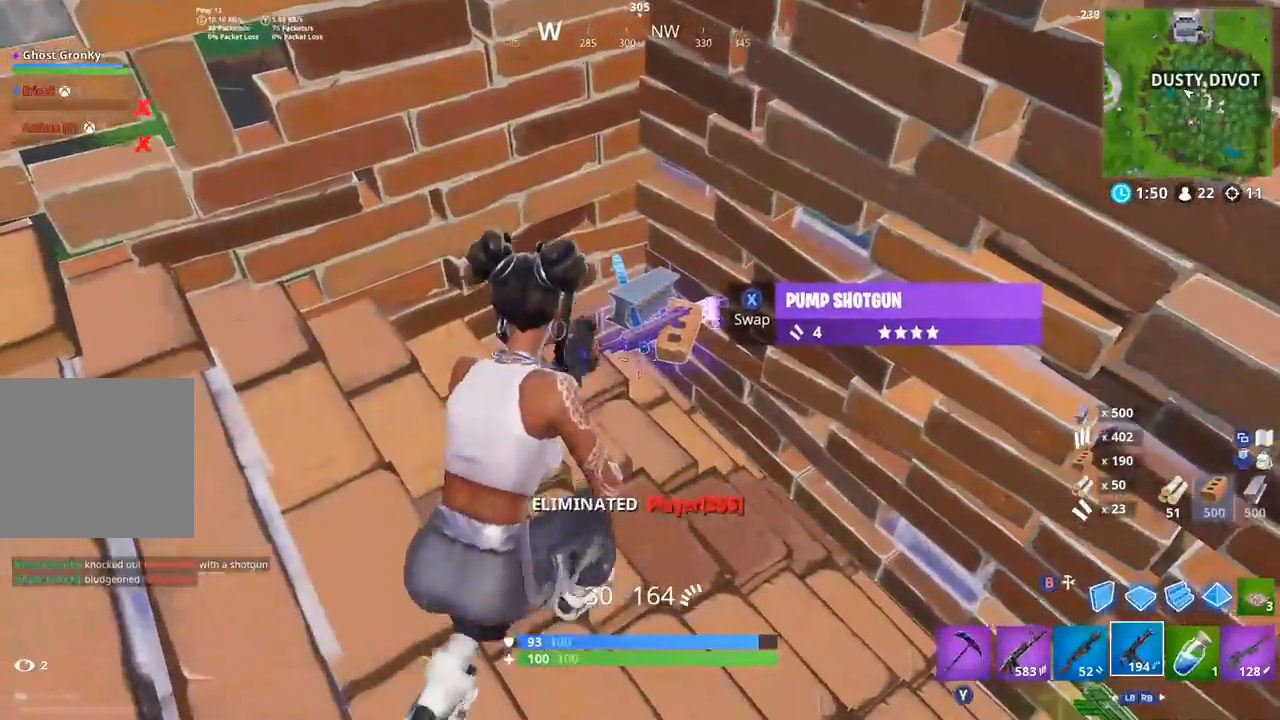
Gameplay with a controller (Xbox layout); each line is a JSON object with the inputs held at the frame after it (dt_ms = milliseconds from this image to that frame). "events" lists button and stick changes between this image and that frame as [ms after this image, input, new state], when the widget could be followed in between. Not read: L3 R3.
{"dt_ms": 500, "buttons": ["L1"], "left_stick": "center", "right_stick": "center", "events": [[133, "R1", "down"], [200, "R1", "up"], [300, "L1", "down"], [333, "L1", "up"], [433, "L1", "down"]]}
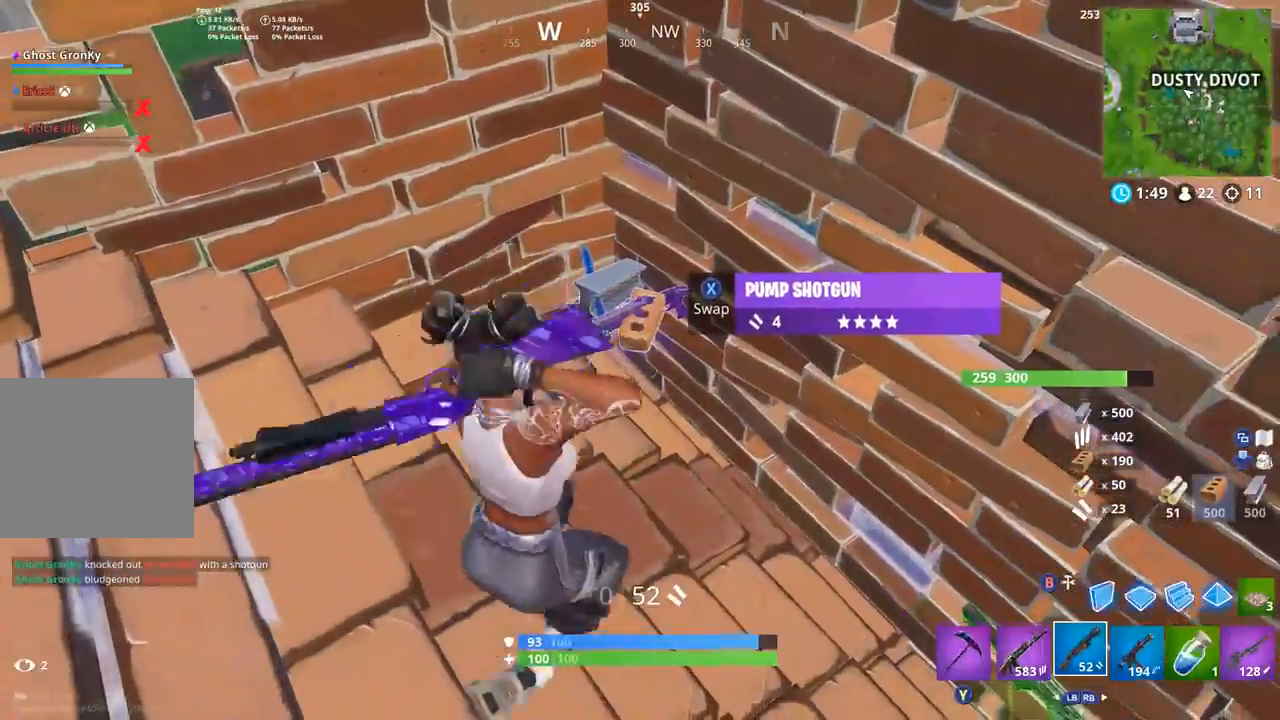
{"dt_ms": 1000, "buttons": [], "left_stick": "up", "right_stick": "center"}
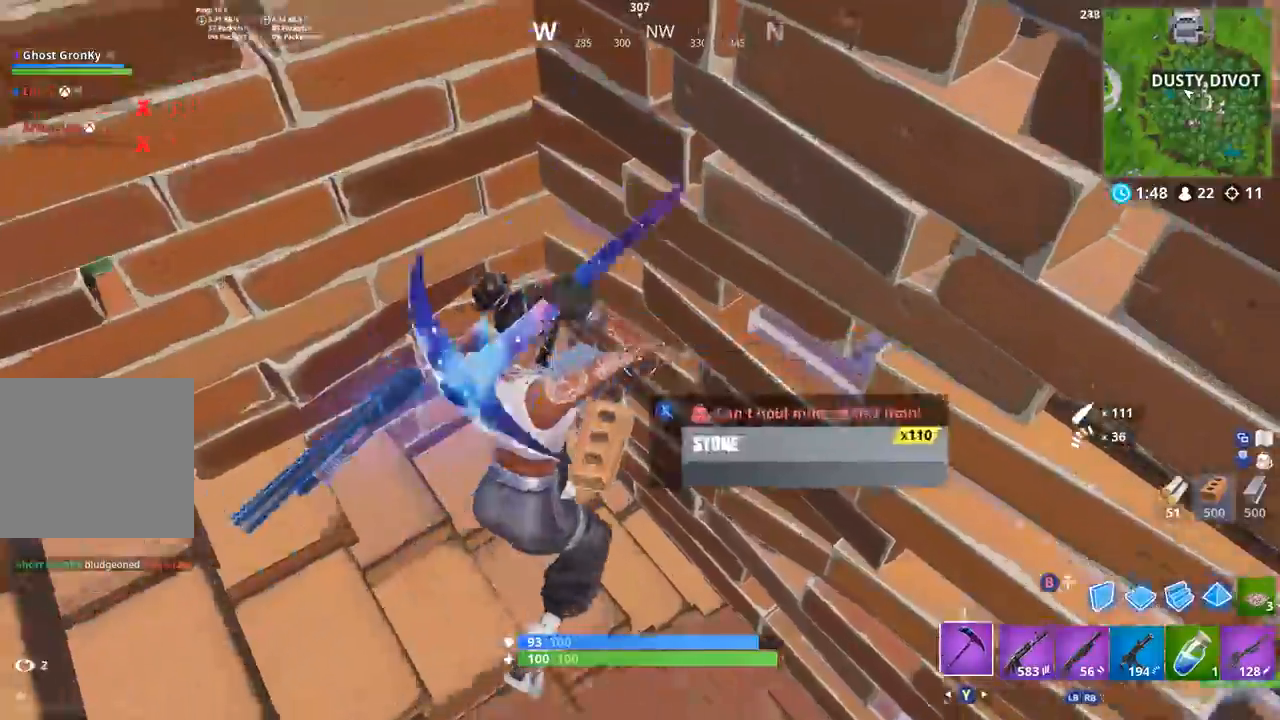
{"dt_ms": 500, "buttons": [], "left_stick": "up-right", "right_stick": "up-right"}
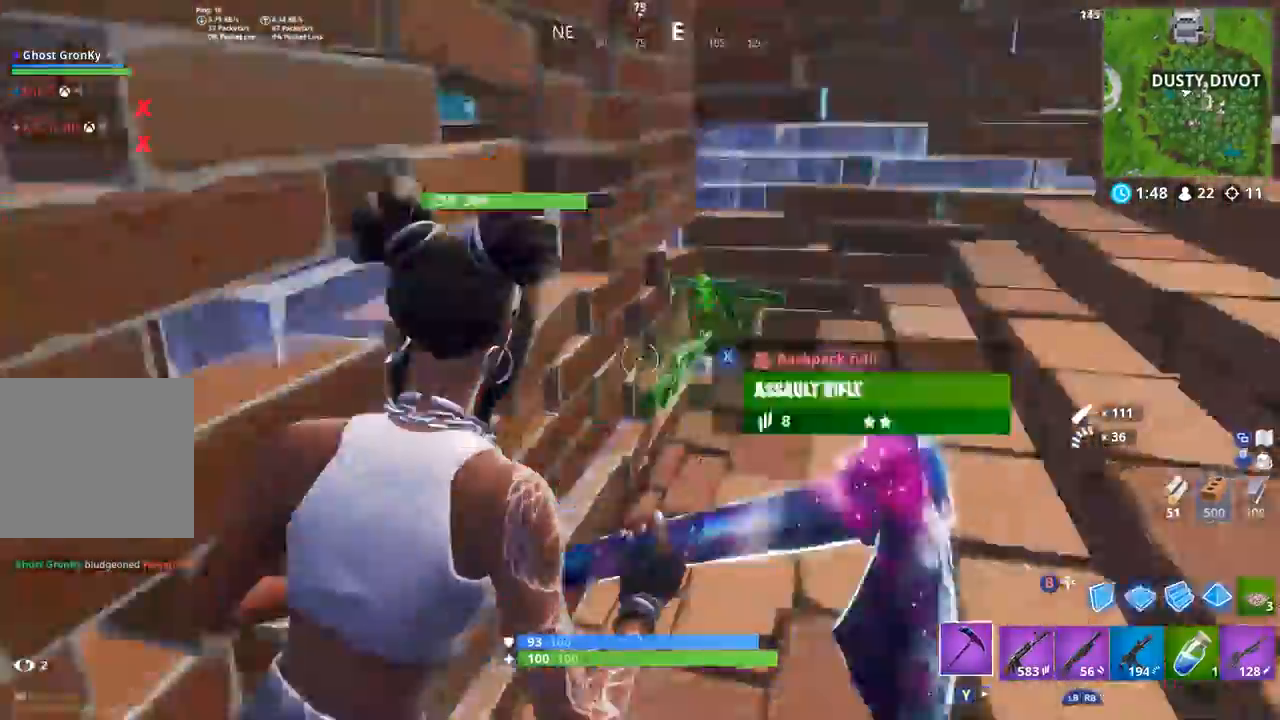
{"dt_ms": 500, "buttons": [], "left_stick": "up-right", "right_stick": "center", "events": [[100, "R1", "down"], [167, "right_stick", "center"], [200, "R1", "up"]]}
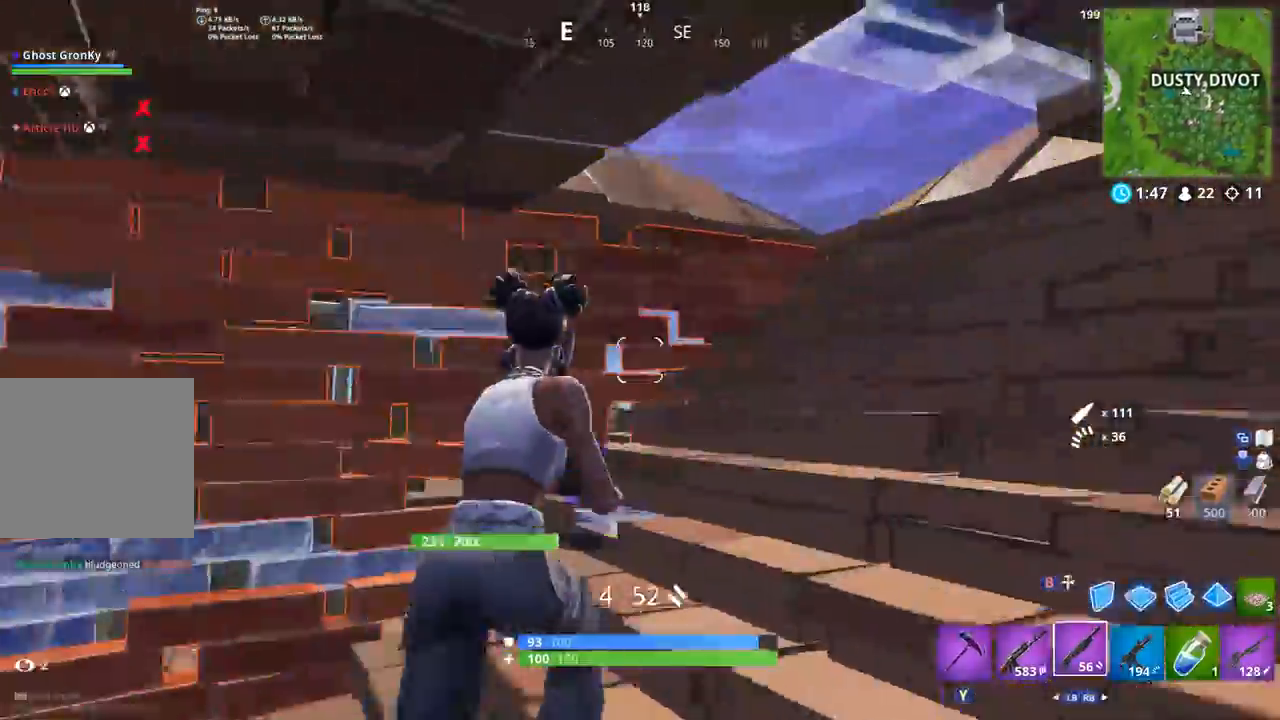
{"dt_ms": 500, "buttons": [], "left_stick": "up-right", "right_stick": "down"}